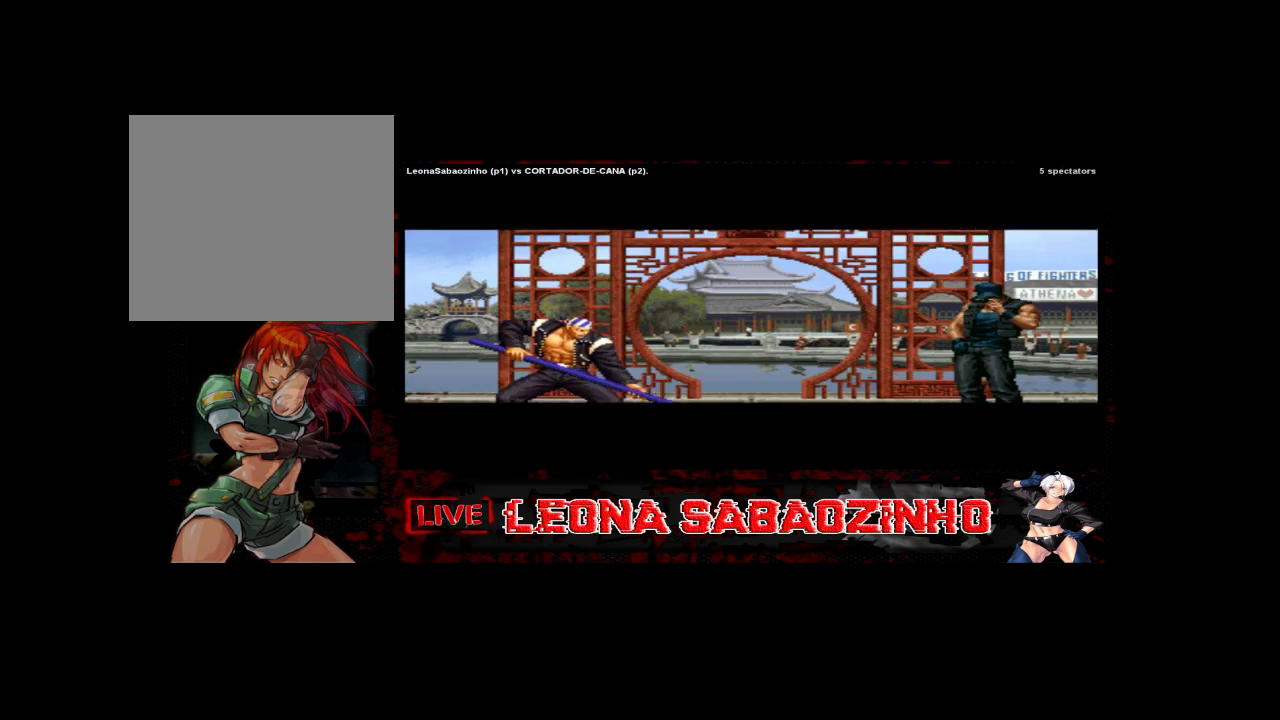
Gameplay with a controller (arcade stick); each line is a JSON object with the inputs held at the frame after it (dt_ms = milliseconds from this image to that frame). "events" lists button and stick changes between this image and that frame as [ms after this image, input, new state], when the widget could be followed in between. Not read: A L3 R3.
{"dt_ms": 500, "buttons": [], "left_stick": "center", "events": []}
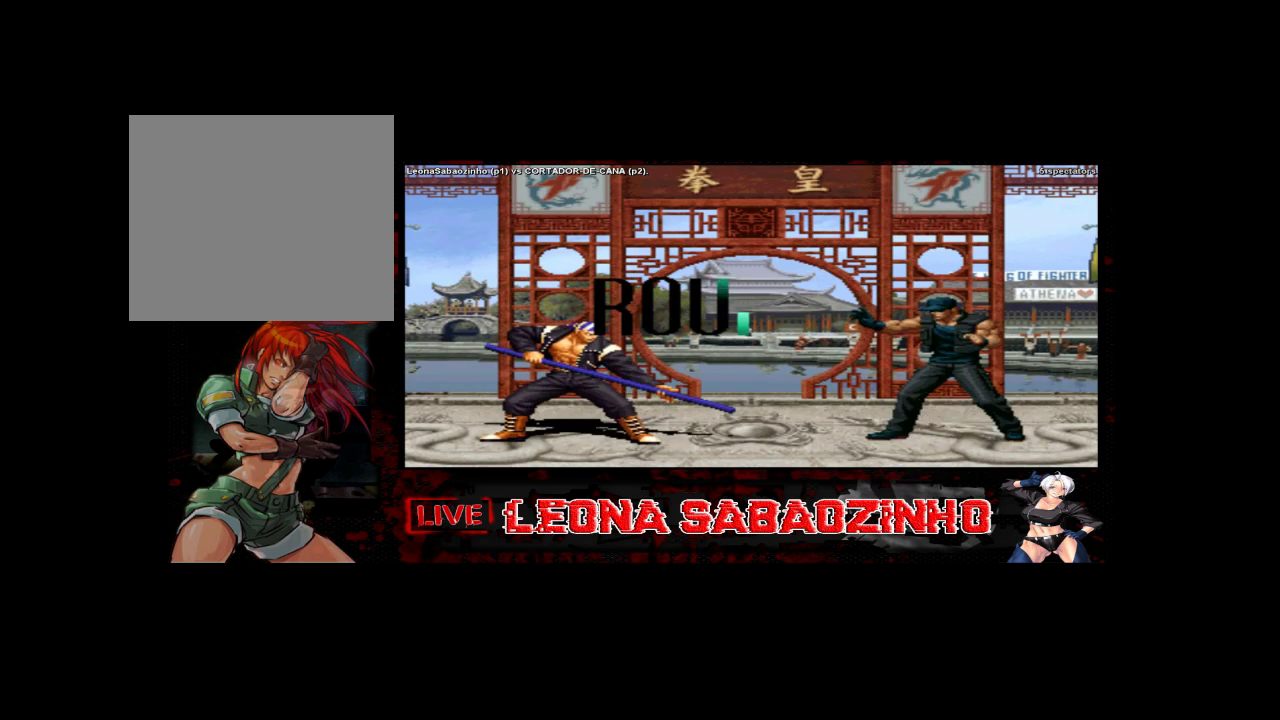
{"dt_ms": 500, "buttons": [], "left_stick": "center", "events": []}
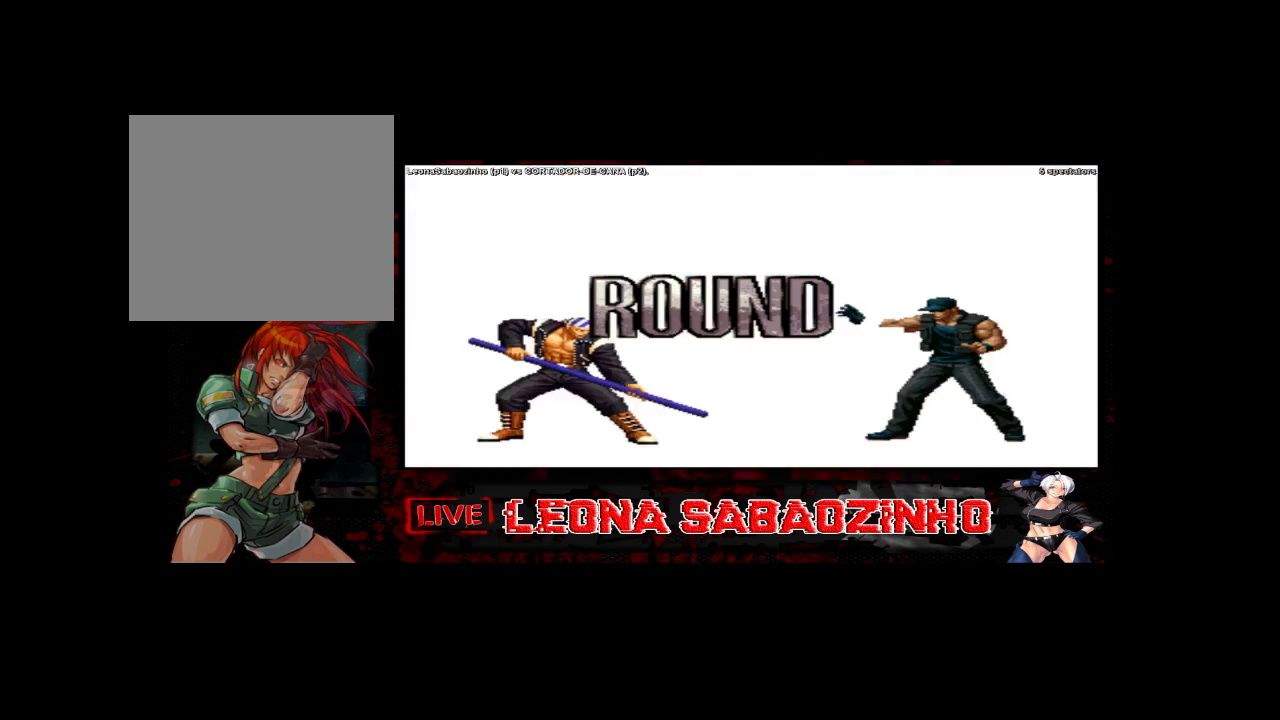
{"dt_ms": 500, "buttons": [], "left_stick": "center", "events": []}
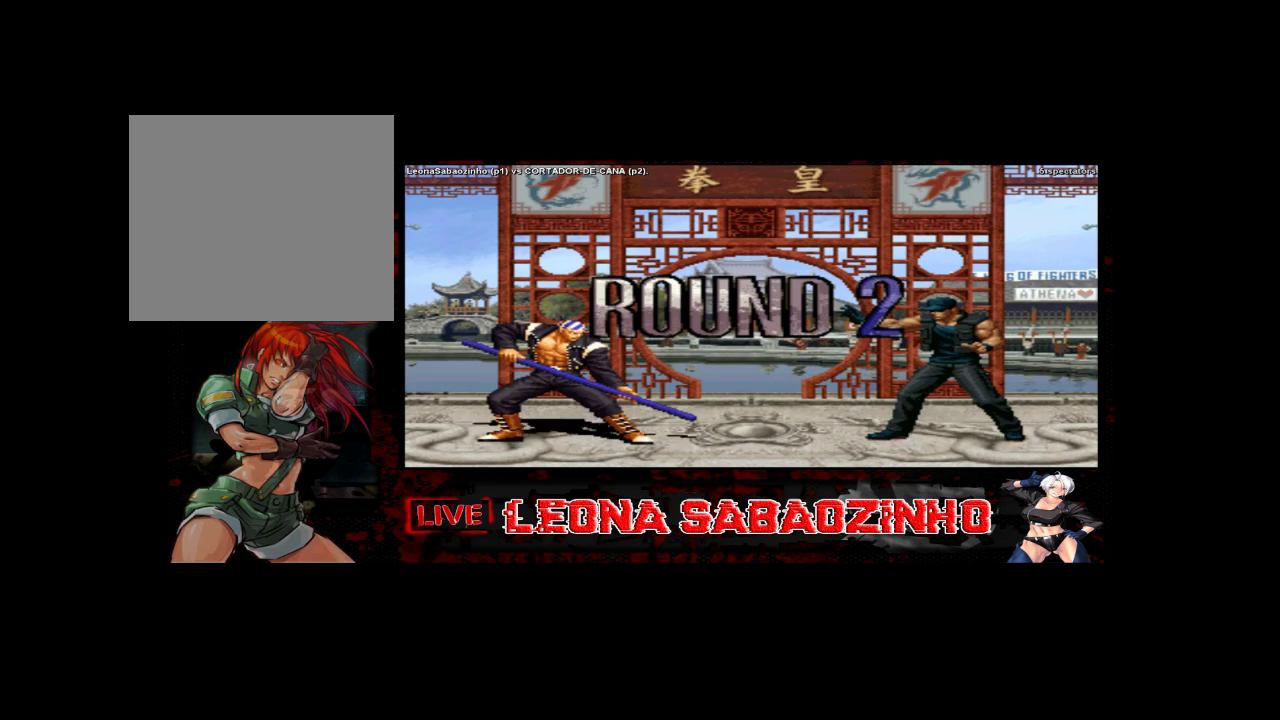
{"dt_ms": 500, "buttons": [], "left_stick": "center", "events": []}
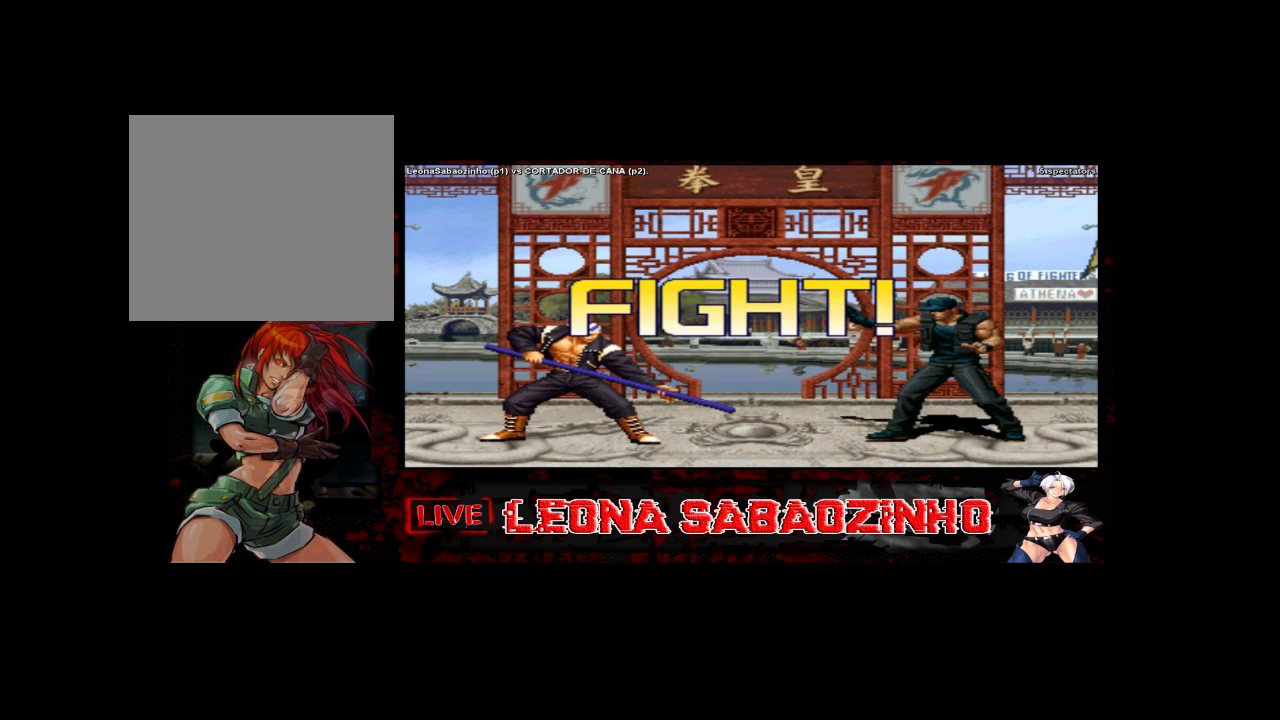
{"dt_ms": 500, "buttons": [], "left_stick": "center", "events": [[17, "left_stick", "up"], [217, "C", "down"], [217, "D", "down"], [417, "C", "up"], [417, "D", "up"], [500, "left_stick", "center"]]}
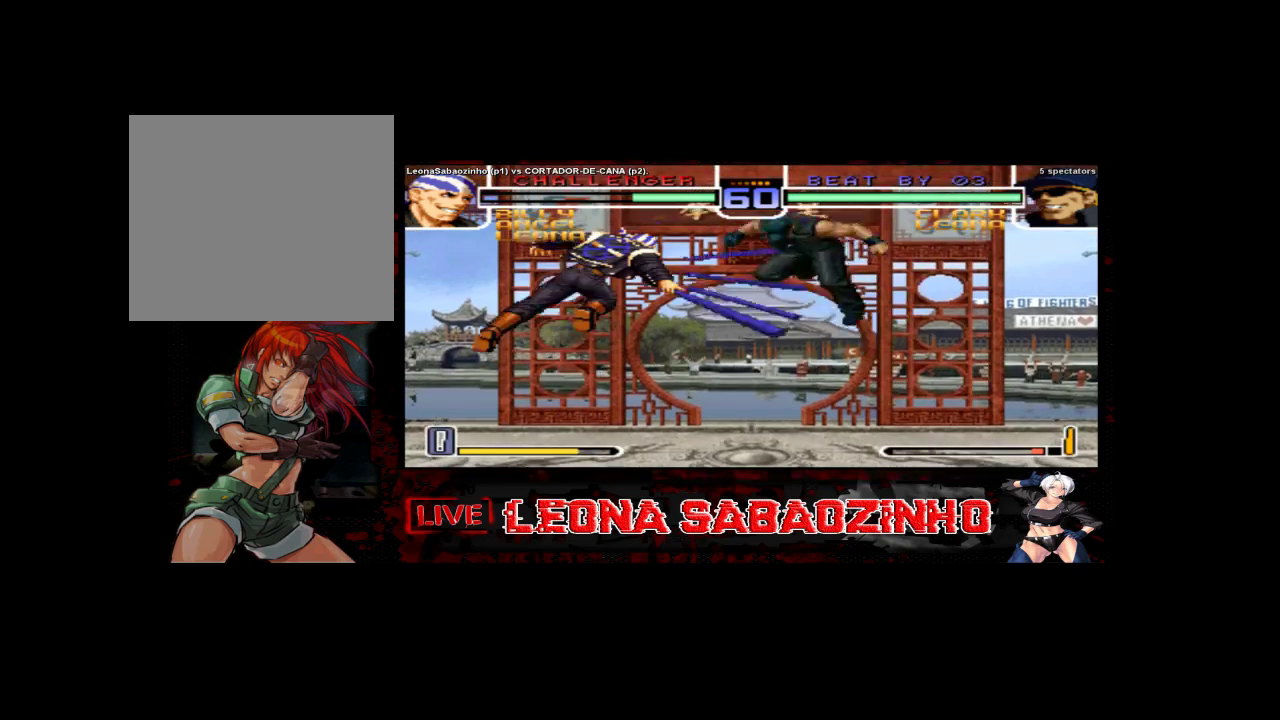
{"dt_ms": 500, "buttons": [], "left_stick": "right", "events": [[450, "left_stick", "right"]]}
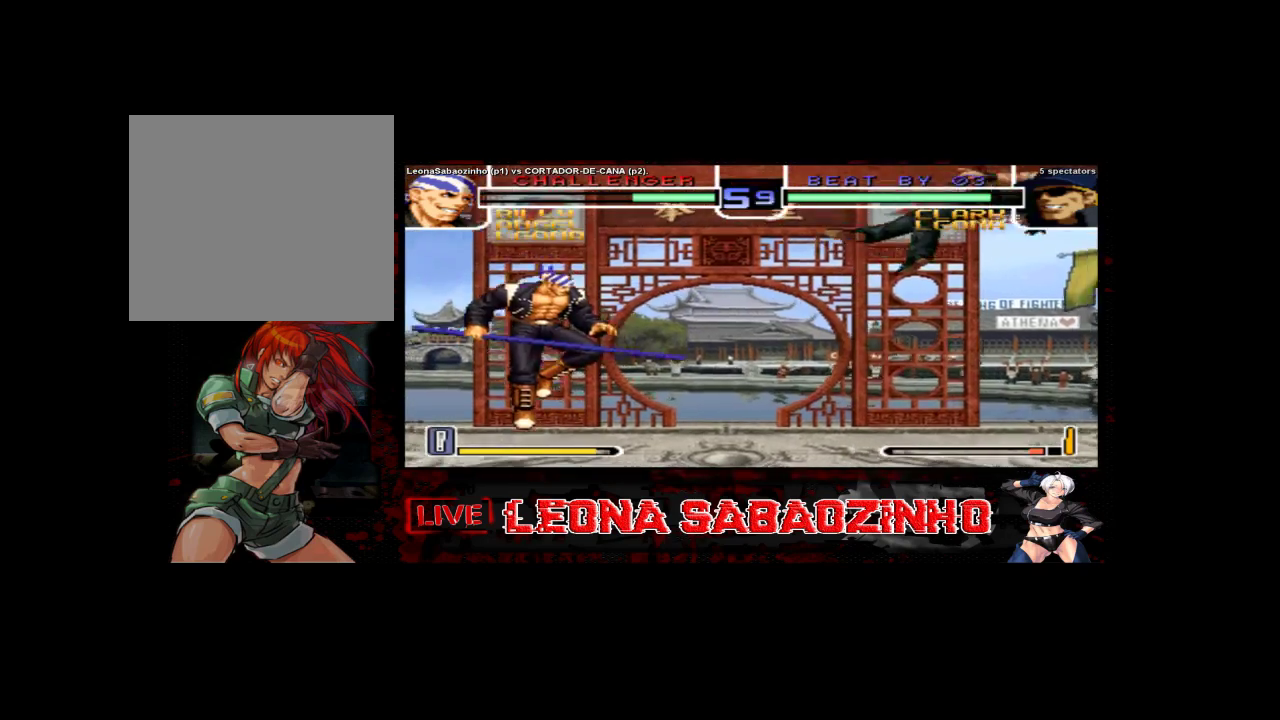
{"dt_ms": 500, "buttons": [], "left_stick": "right", "events": [[17, "left_stick", "center"], [67, "left_stick", "right"], [150, "left_stick", "center"], [200, "left_stick", "right"]]}
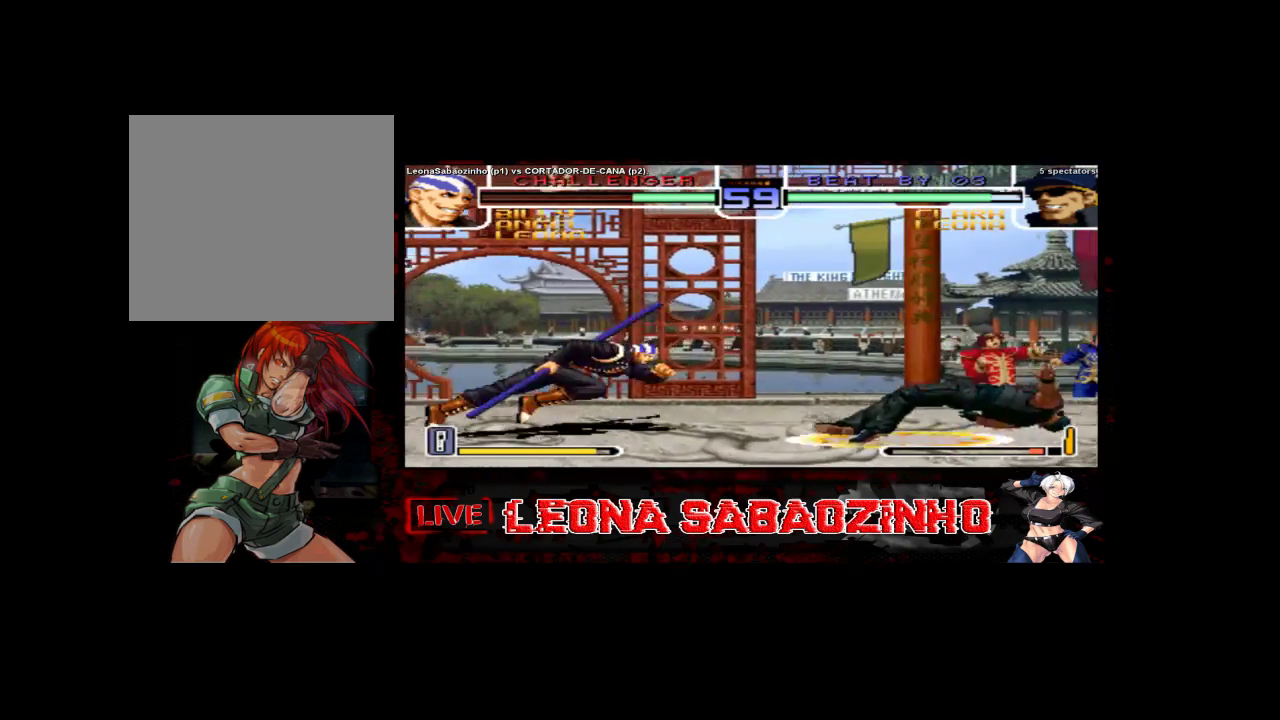
{"dt_ms": 500, "buttons": [], "left_stick": "right", "events": []}
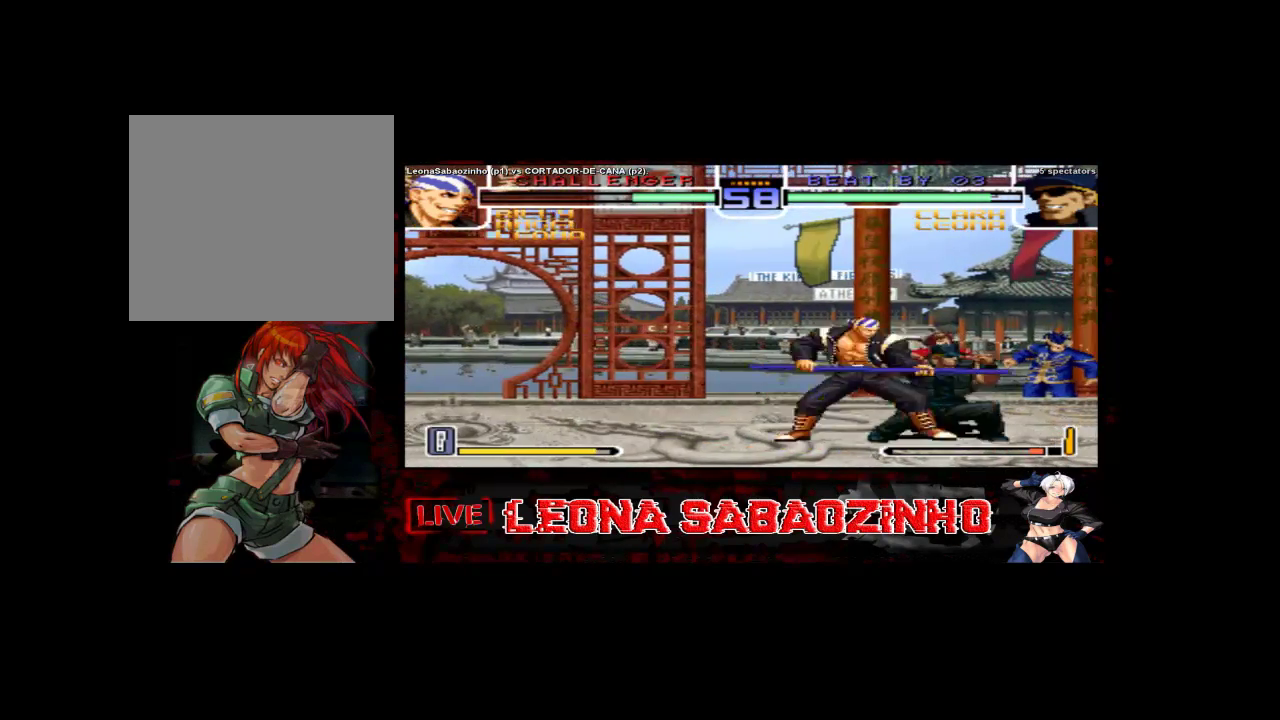
{"dt_ms": 500, "buttons": [], "left_stick": "center", "events": [[167, "left_stick", "center"]]}
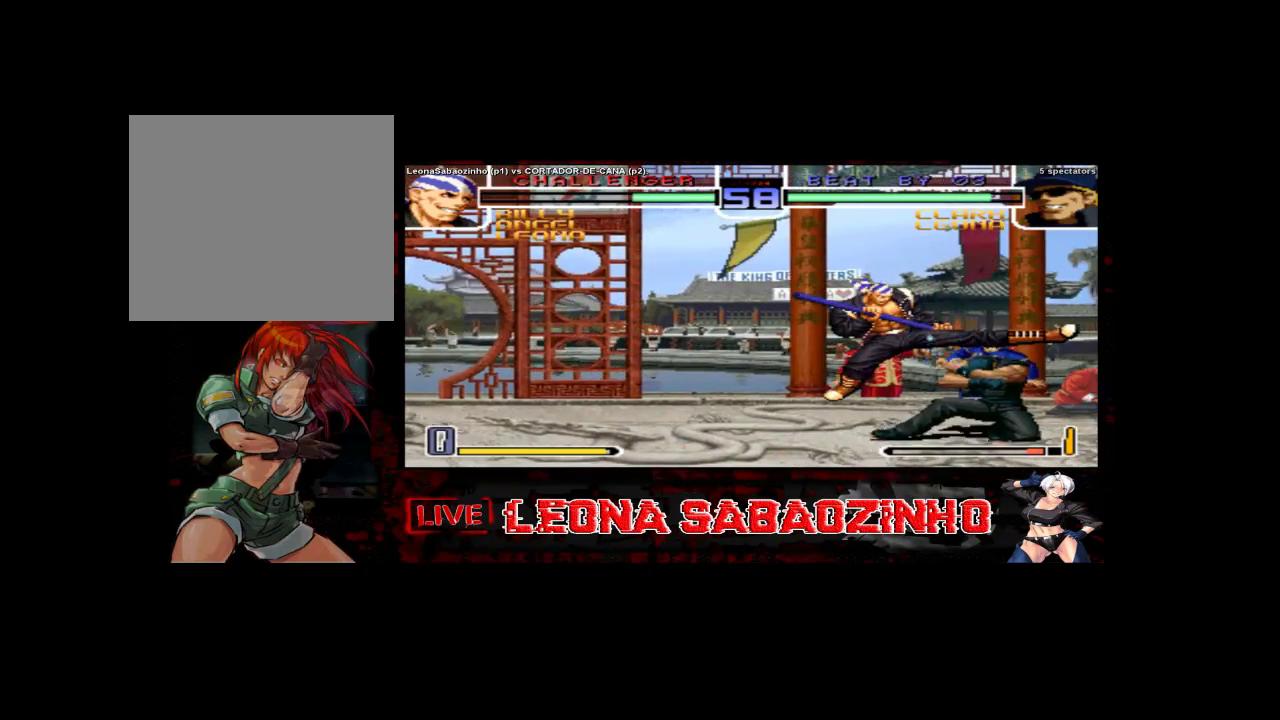
{"dt_ms": 500, "buttons": [], "left_stick": "left", "events": [[233, "left_stick", "left"]]}
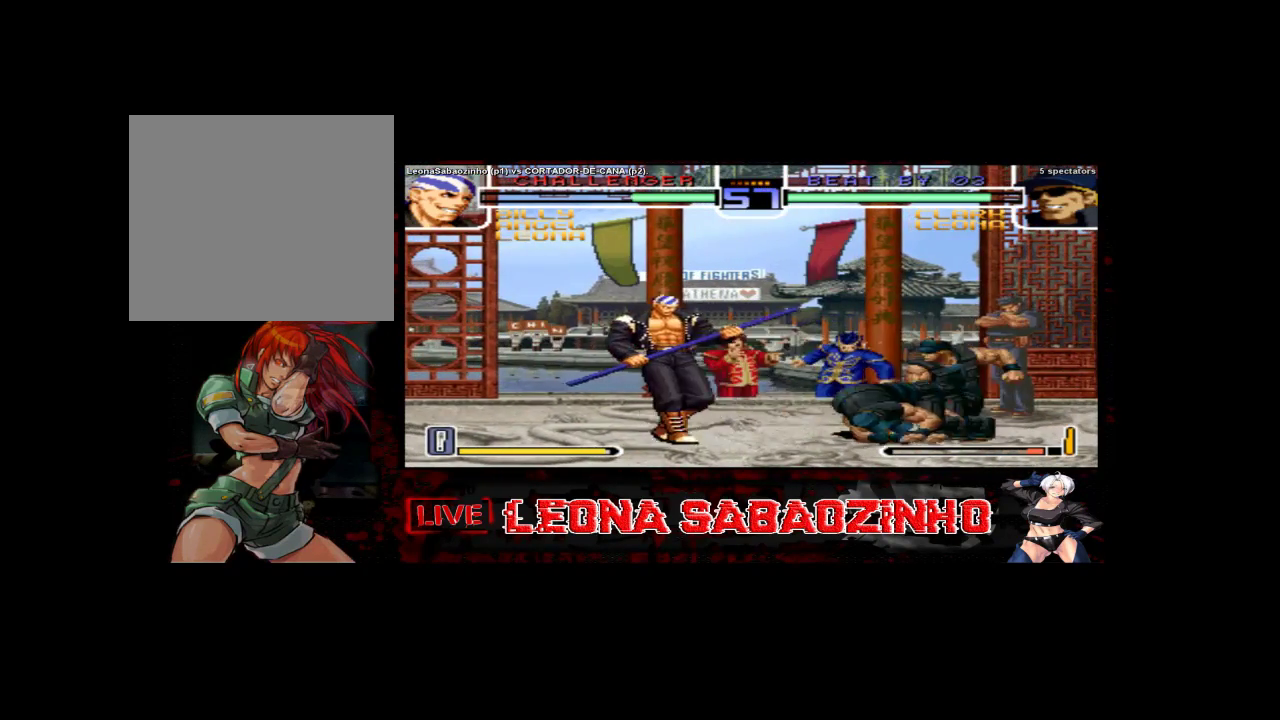
{"dt_ms": 500, "buttons": [], "left_stick": "left", "events": [[133, "C", "down"], [200, "C", "up"], [200, "left_stick", "down"], [267, "left_stick", "right"], [483, "left_stick", "left"]]}
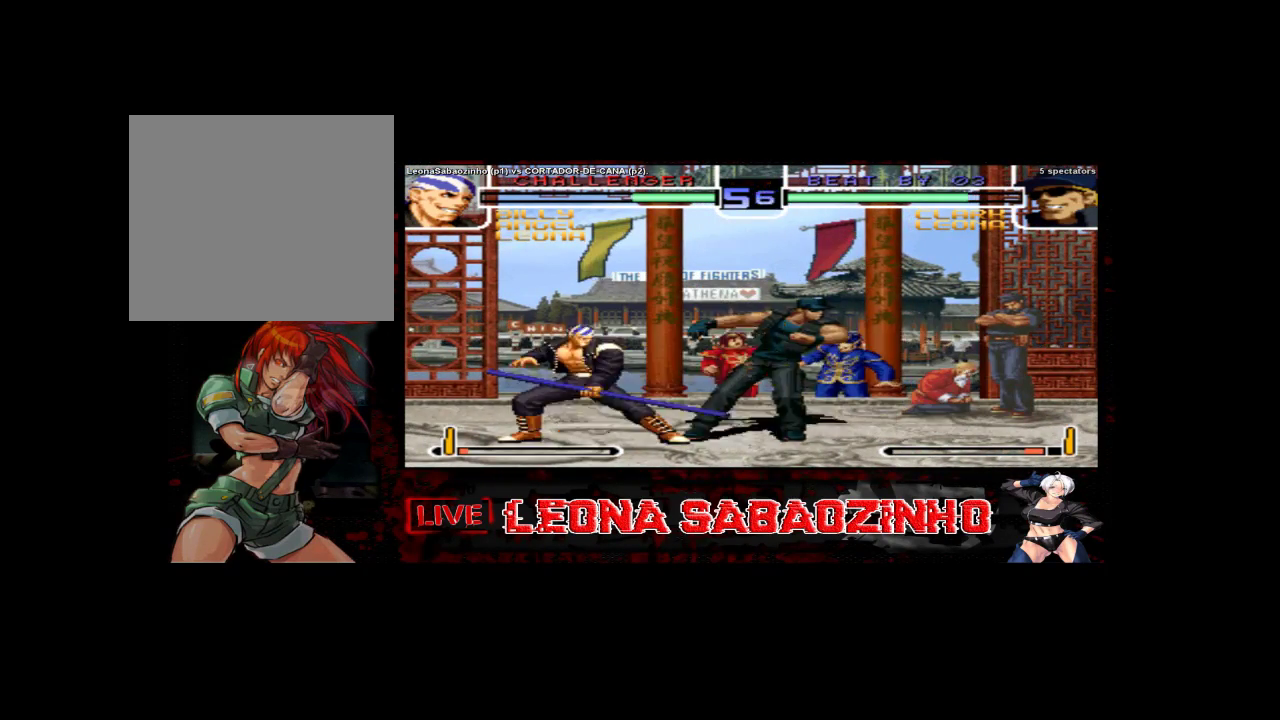
{"dt_ms": 500, "buttons": [], "left_stick": "center", "events": [[67, "left_stick", "down"], [167, "left_stick", "right"], [283, "left_stick", "center"]]}
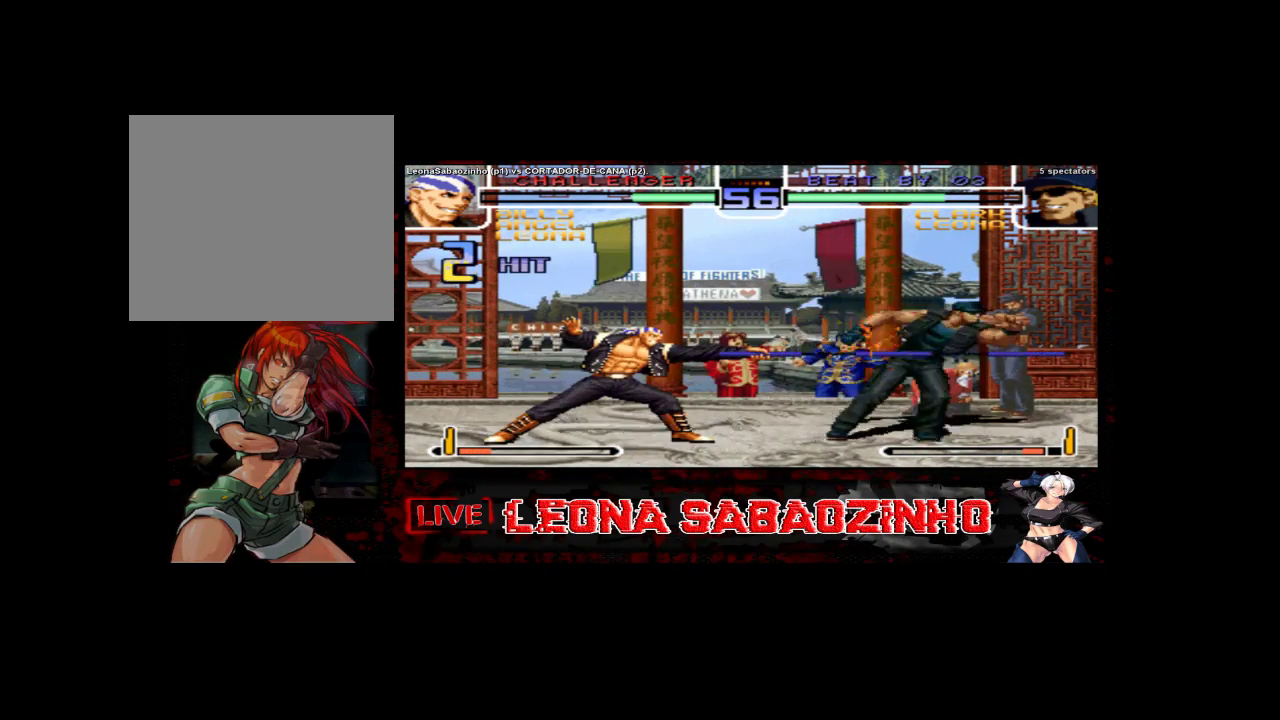
{"dt_ms": 500, "buttons": [], "left_stick": "left", "events": [[450, "left_stick", "left"]]}
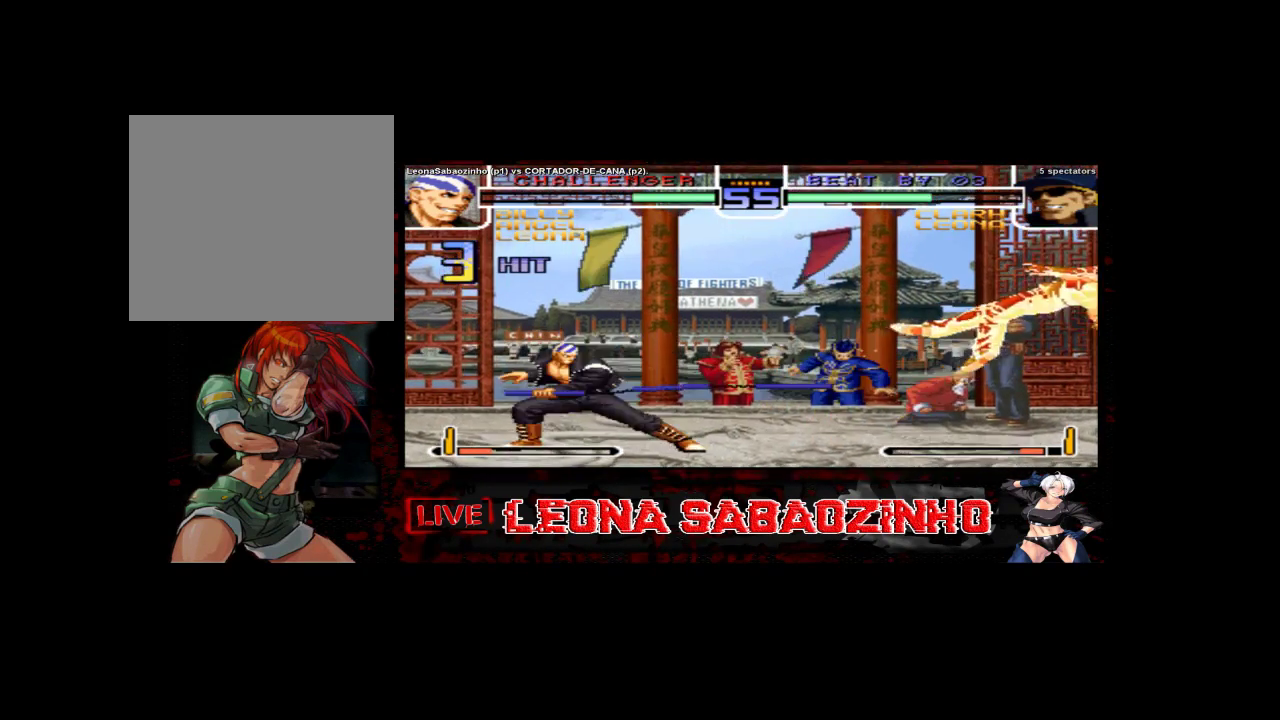
{"dt_ms": 500, "buttons": [], "left_stick": "right", "events": [[50, "left_stick", "down"], [150, "left_stick", "right"], [183, "C", "down"], [500, "C", "up"]]}
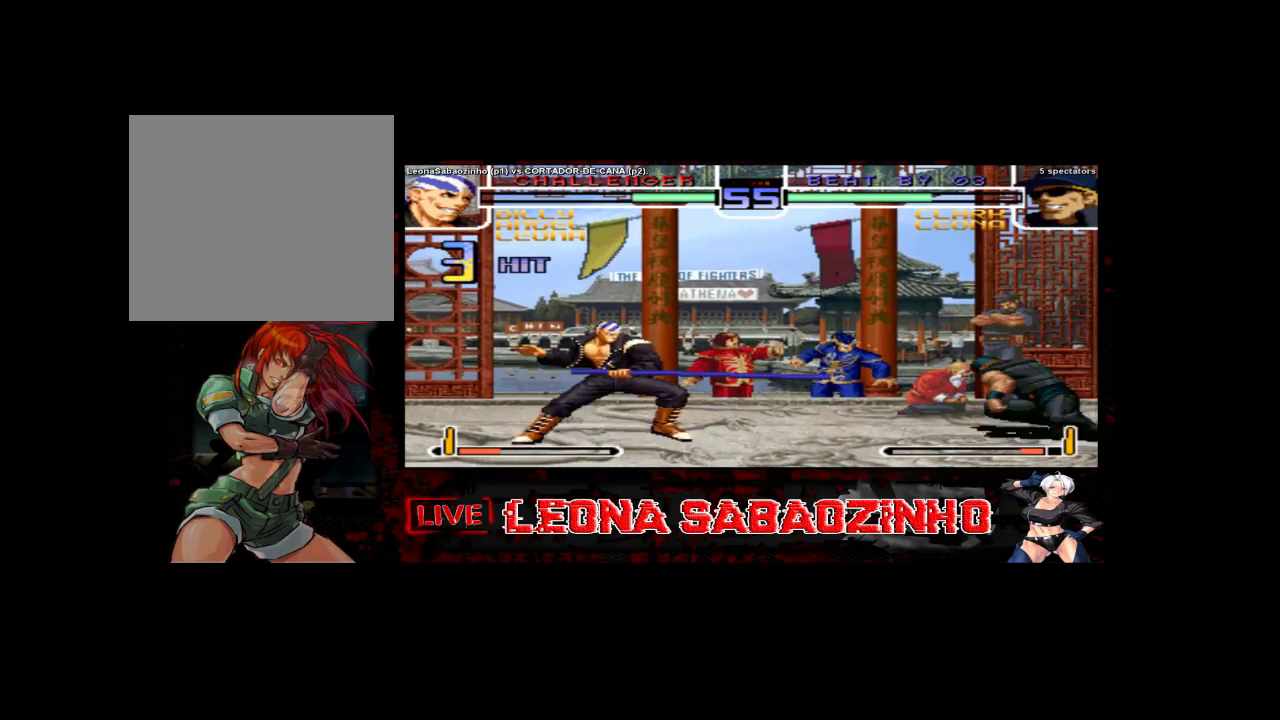
{"dt_ms": 500, "buttons": [], "left_stick": "center", "events": [[83, "left_stick", "center"]]}
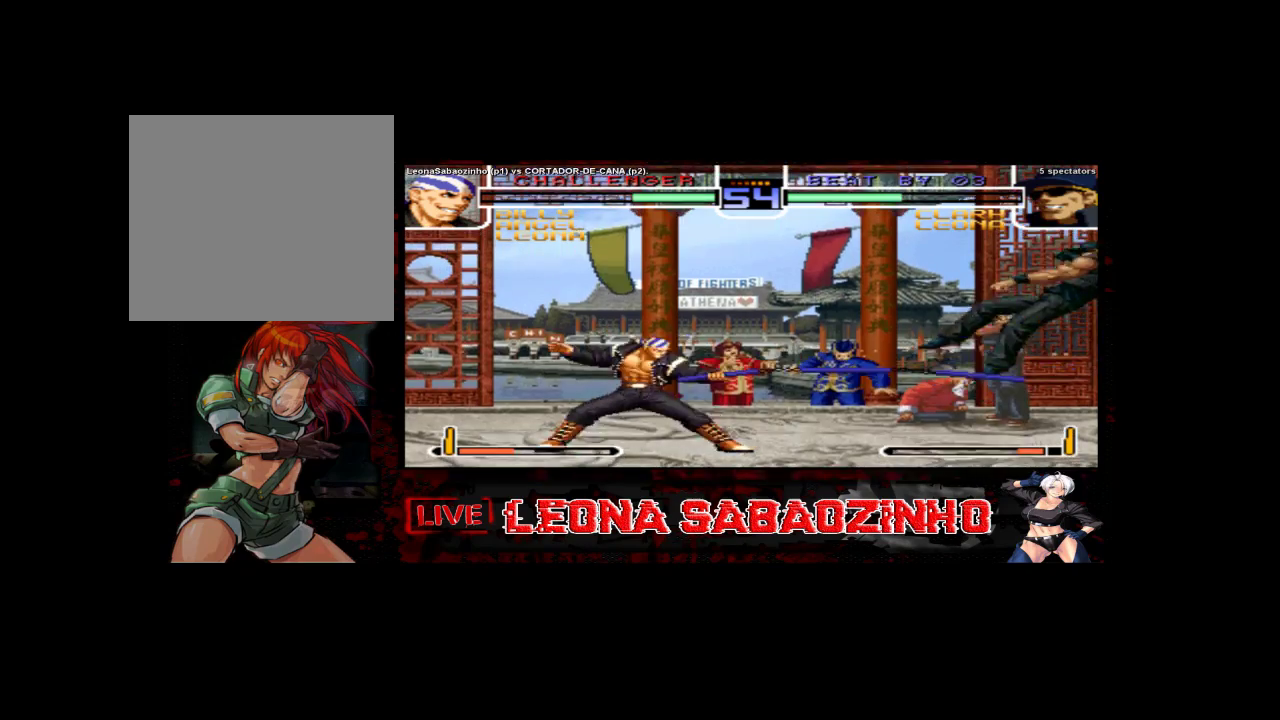
{"dt_ms": 500, "buttons": ["C", "D"], "left_stick": "center", "events": [[167, "left_stick", "down"], [217, "left_stick", "right"], [333, "left_stick", "center"], [467, "C", "down"], [467, "D", "down"]]}
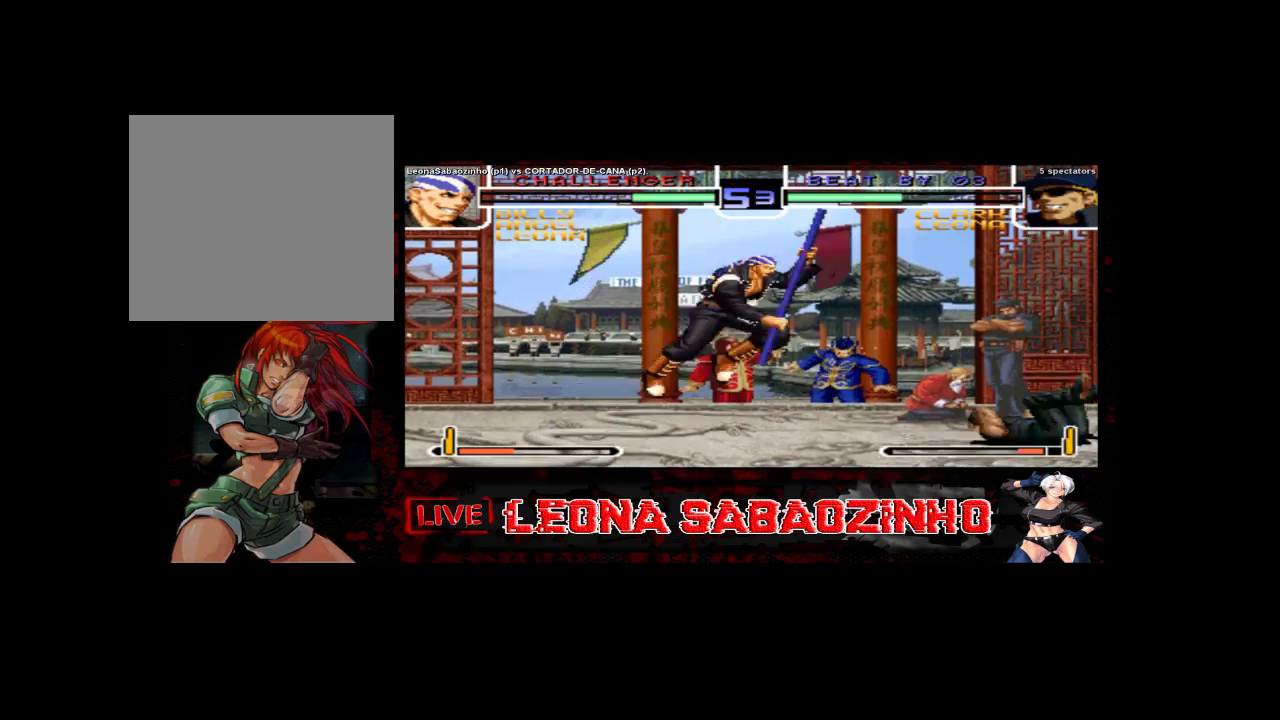
{"dt_ms": 1000, "buttons": ["D"], "left_stick": "center"}
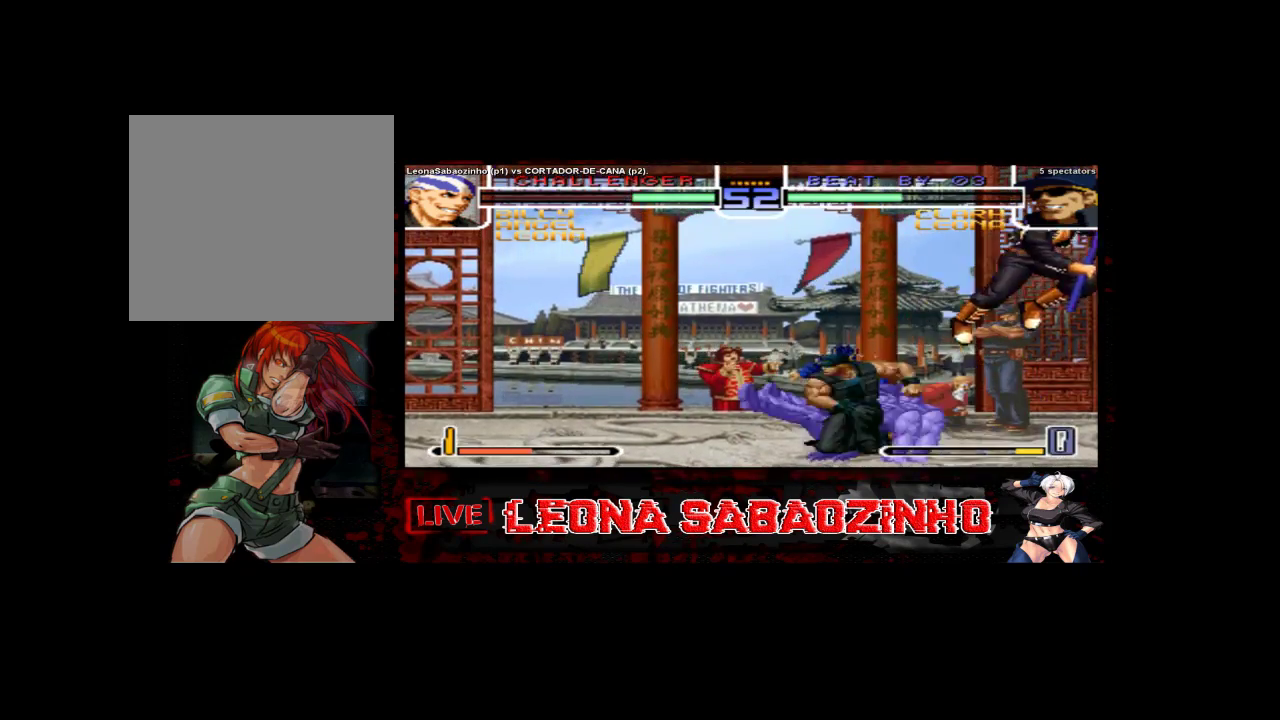
{"dt_ms": 500, "buttons": [], "left_stick": "left", "events": [[33, "D", "up"], [83, "left_stick", "right"], [233, "C", "down"], [300, "C", "up"], [300, "left_stick", "down"], [400, "left_stick", "left"]]}
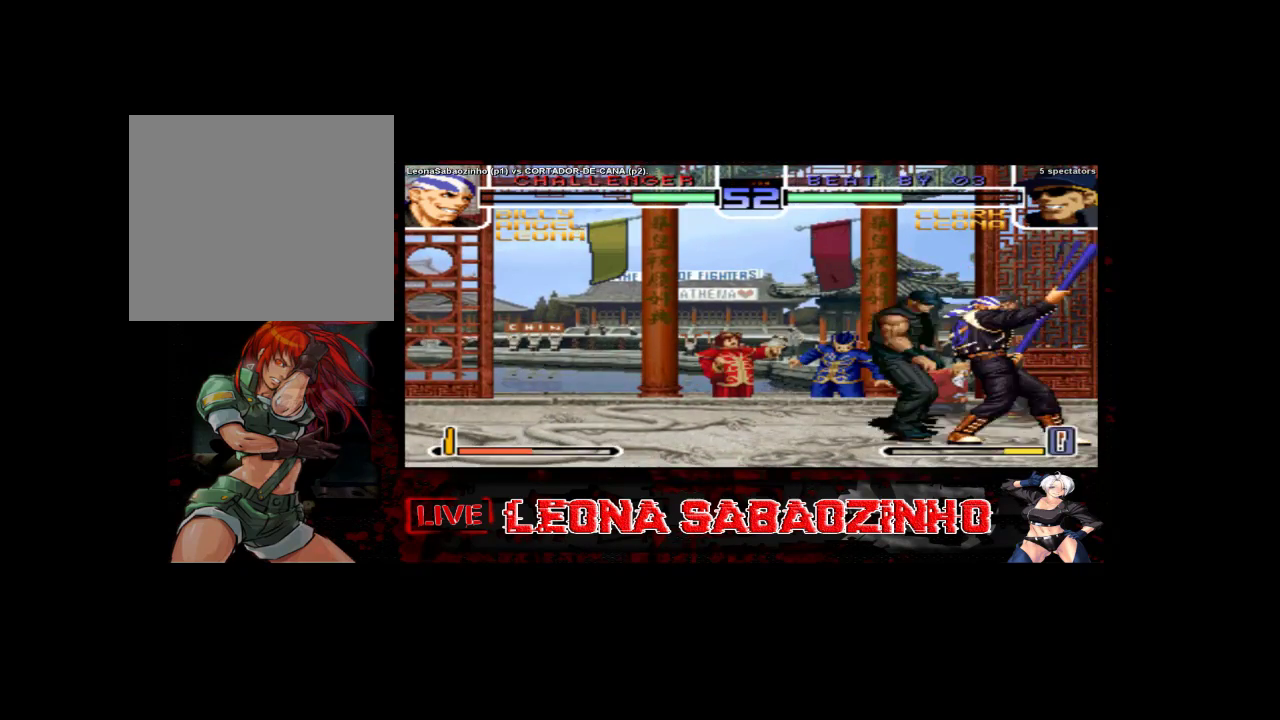
{"dt_ms": 500, "buttons": [], "left_stick": "center", "events": [[50, "left_stick", "right"], [133, "left_stick", "down"], [200, "left_stick", "left"], [333, "left_stick", "center"]]}
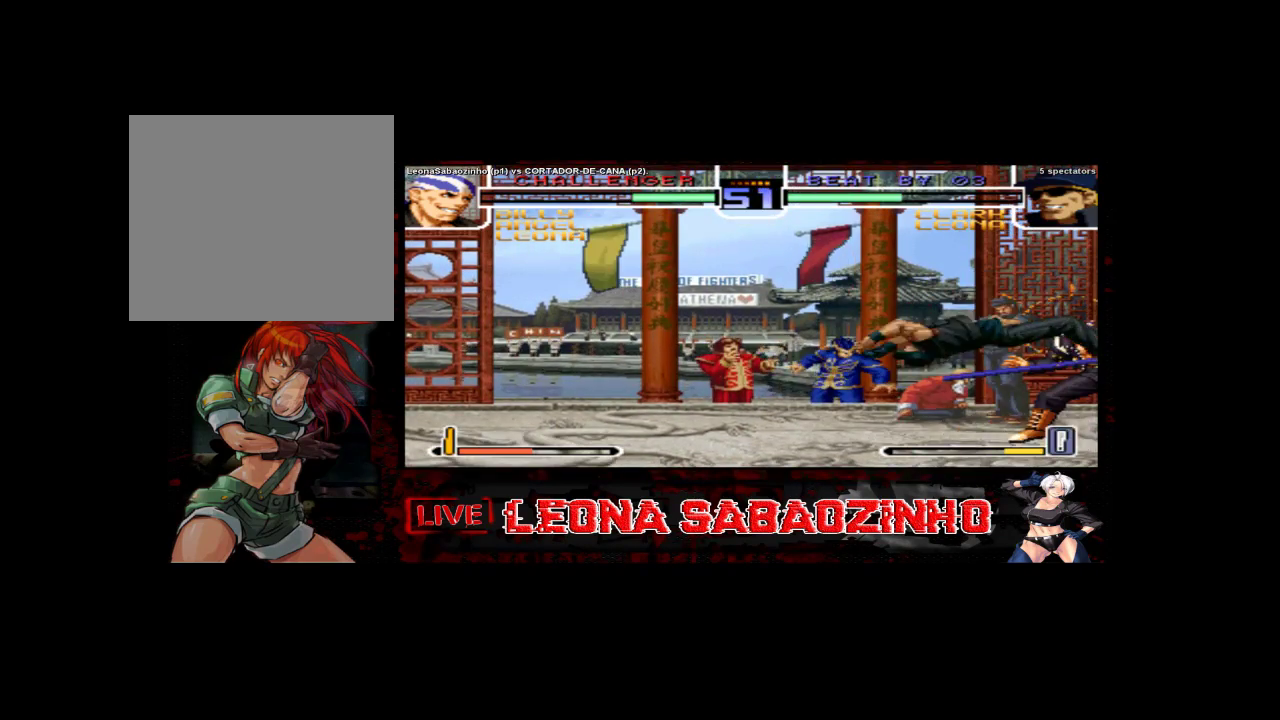
{"dt_ms": 500, "buttons": [], "left_stick": "center", "events": []}
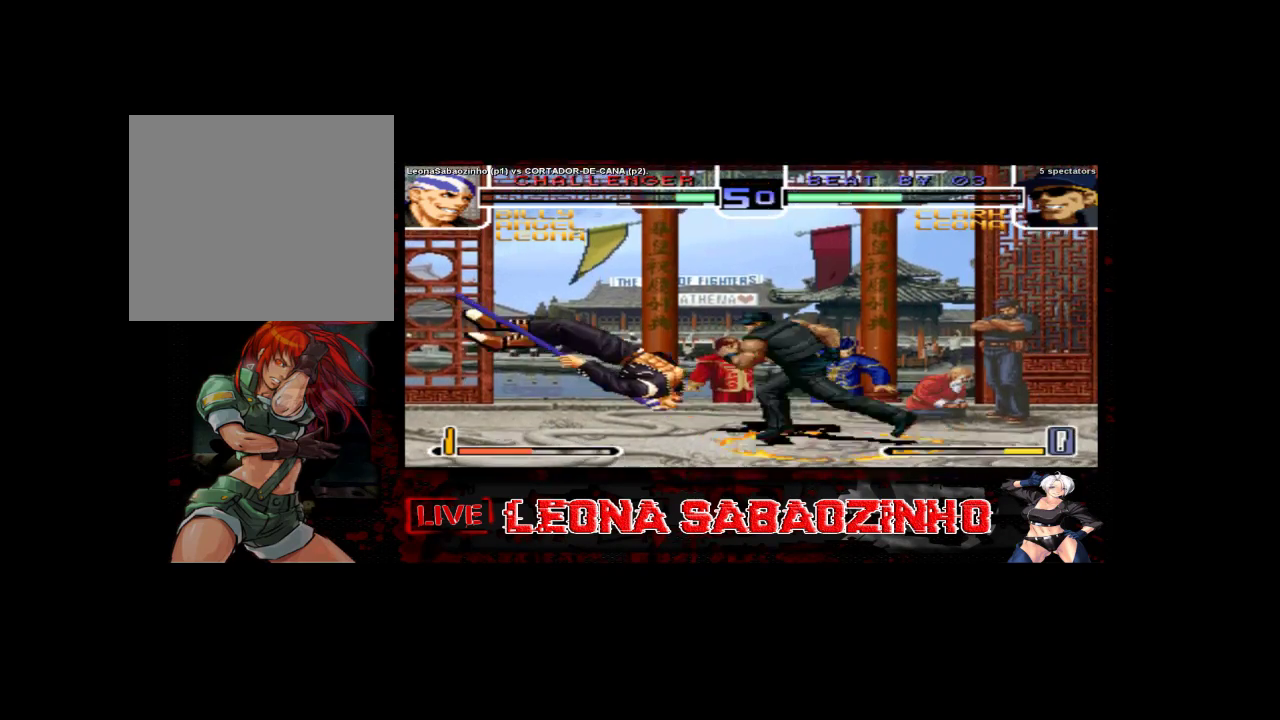
{"dt_ms": 500, "buttons": [], "left_stick": "center", "events": []}
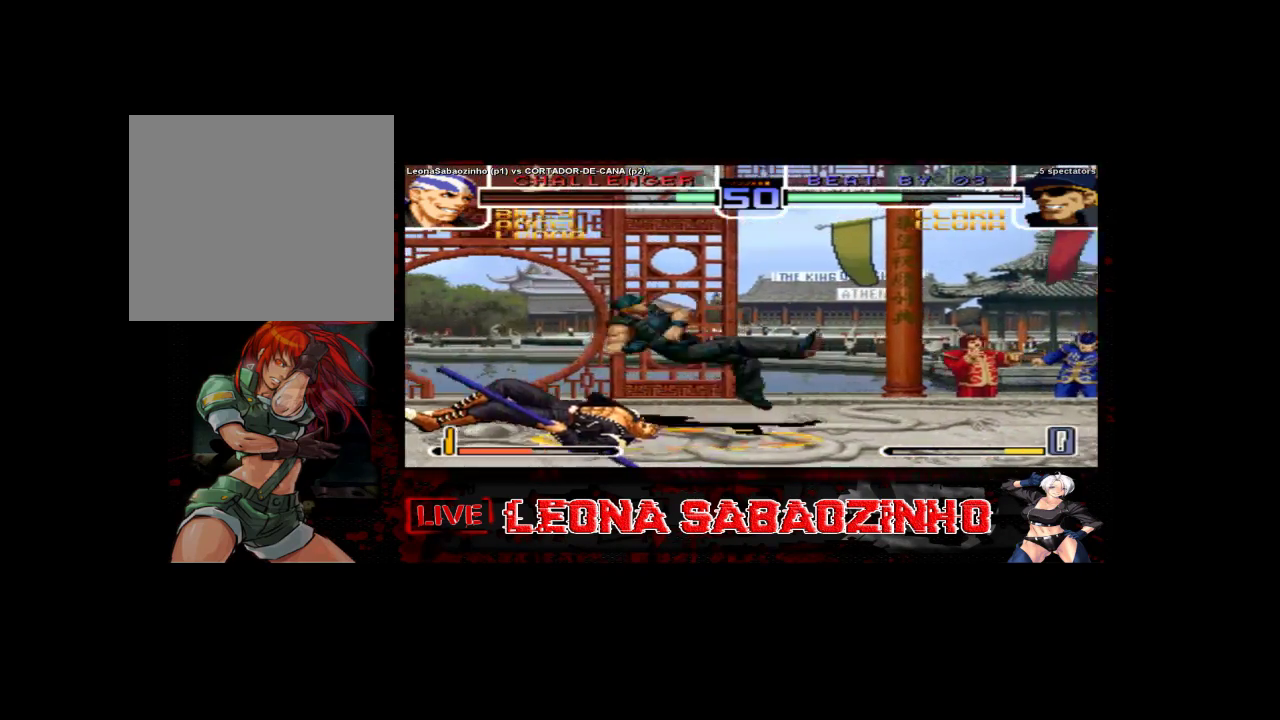
{"dt_ms": 500, "buttons": [], "left_stick": "center", "events": []}
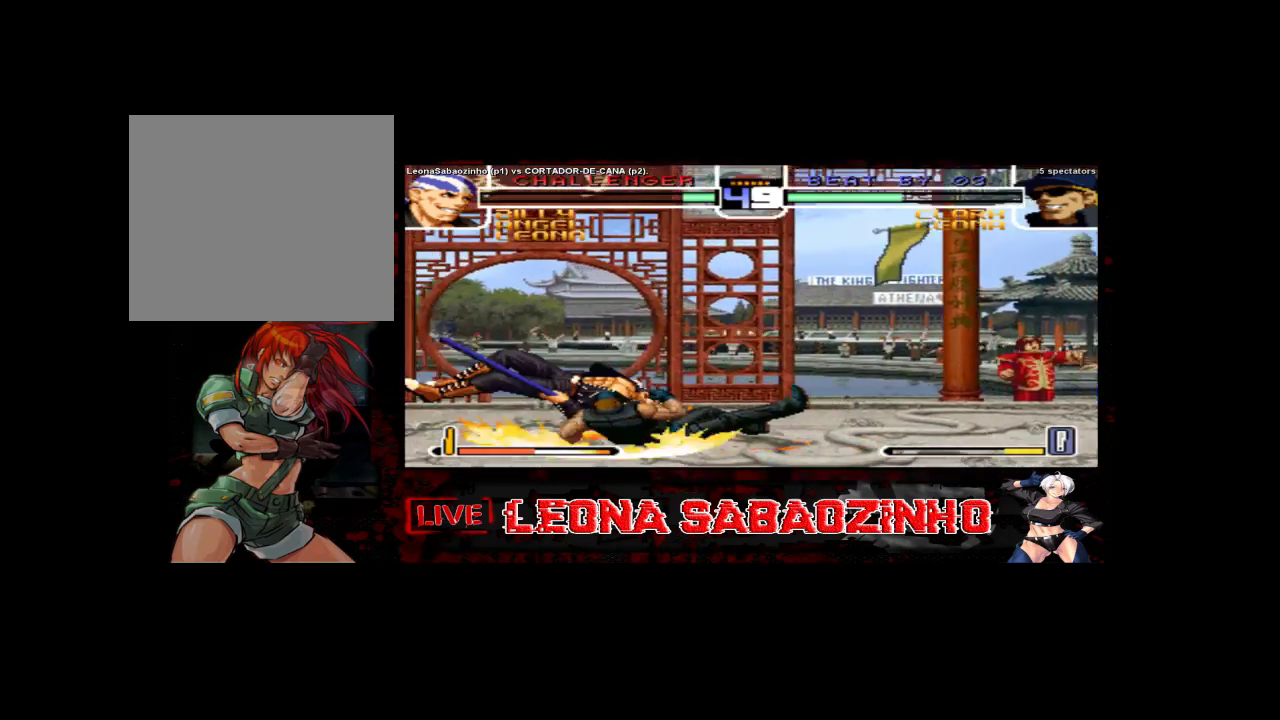
{"dt_ms": 500, "buttons": [], "left_stick": "center", "events": []}
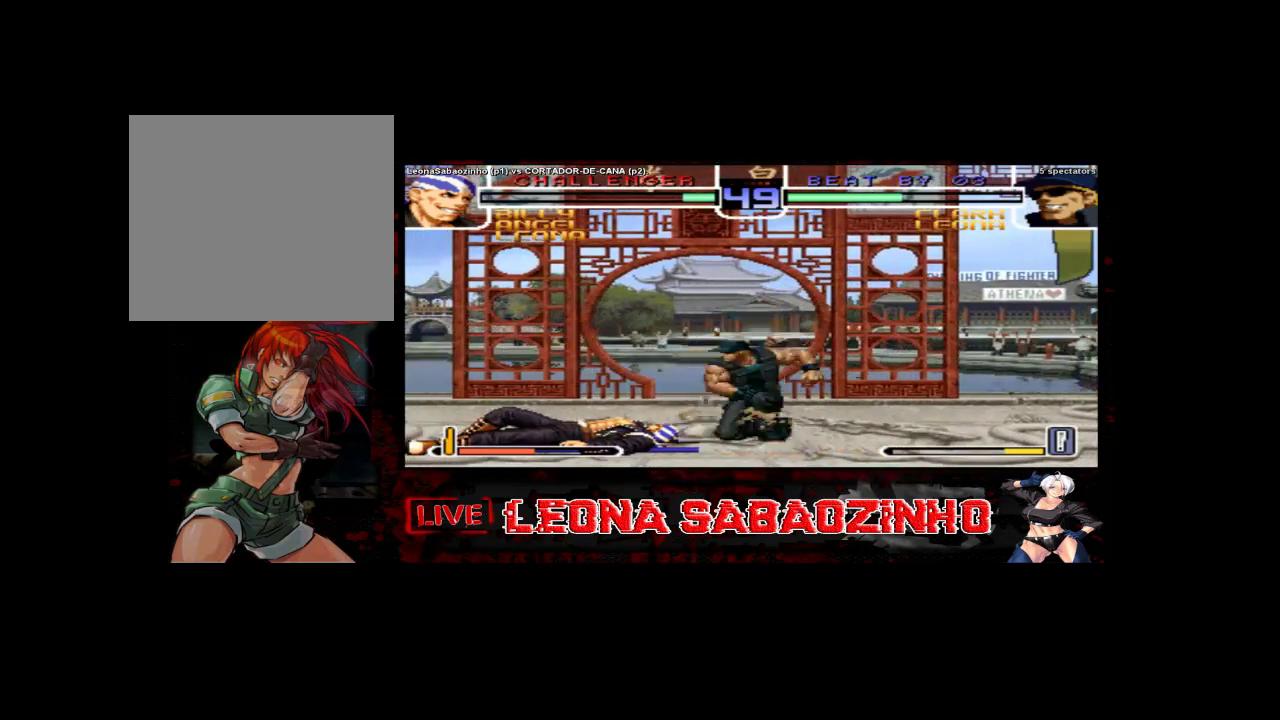
{"dt_ms": 500, "buttons": [], "left_stick": "left", "events": [[400, "left_stick", "left"], [433, "D", "down"], [500, "D", "up"]]}
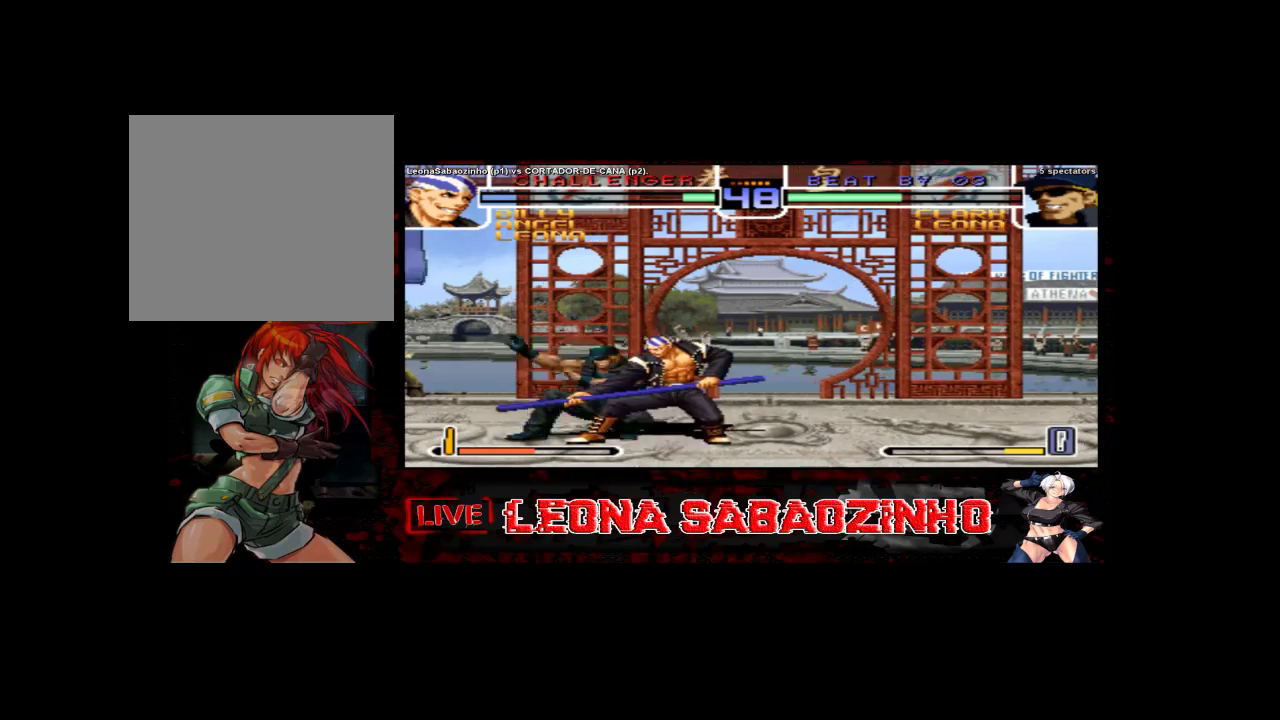
{"dt_ms": 500, "buttons": ["B", "C", "D"], "left_stick": "left", "events": [[33, "D", "down"], [333, "D", "up"], [433, "B", "down"], [433, "C", "down"], [450, "D", "down"]]}
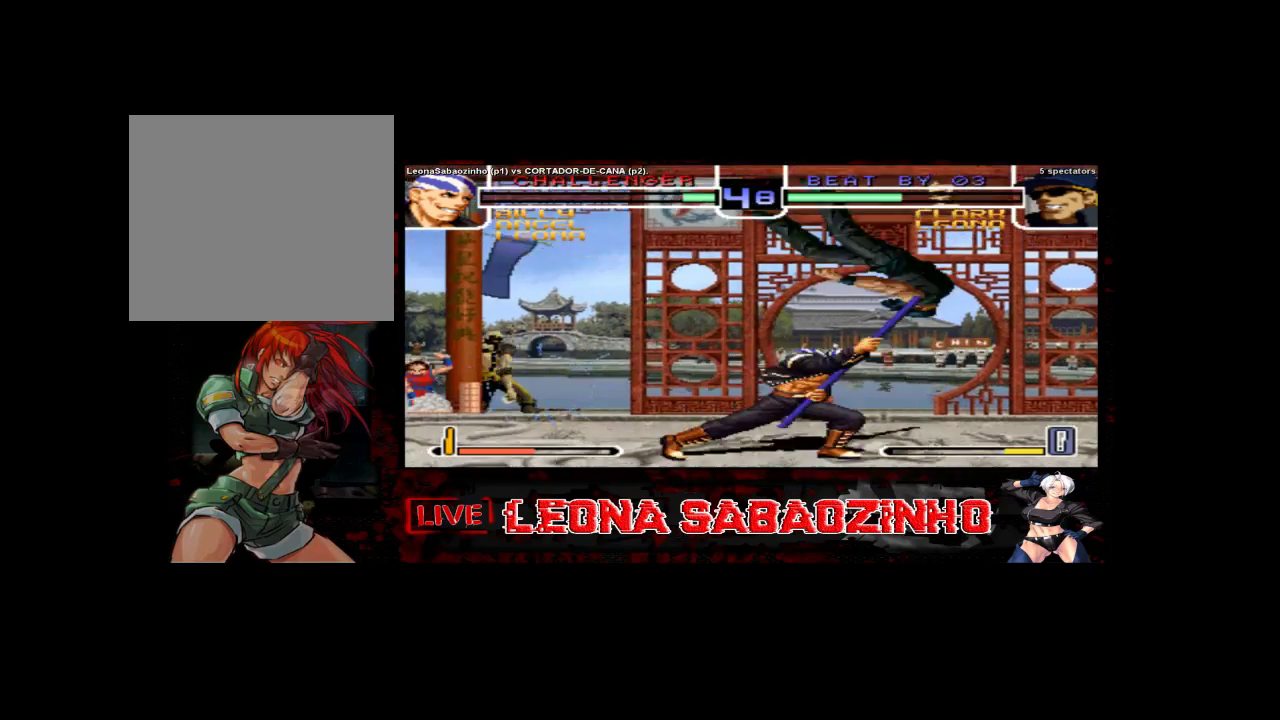
{"dt_ms": 500, "buttons": [], "left_stick": "right", "events": [[33, "C", "up"], [33, "left_stick", "center"], [50, "B", "up"], [100, "D", "up"], [350, "left_stick", "right"], [433, "left_stick", "center"], [500, "left_stick", "right"]]}
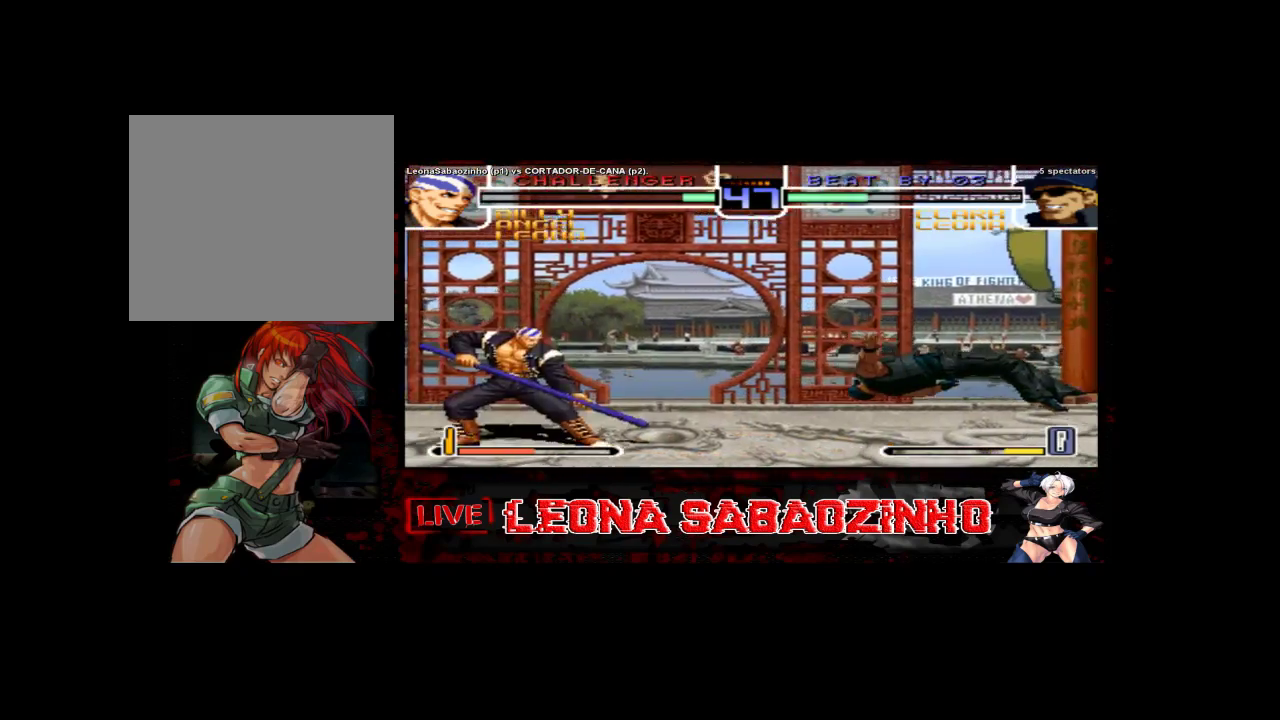
{"dt_ms": 500, "buttons": [], "left_stick": "right", "events": []}
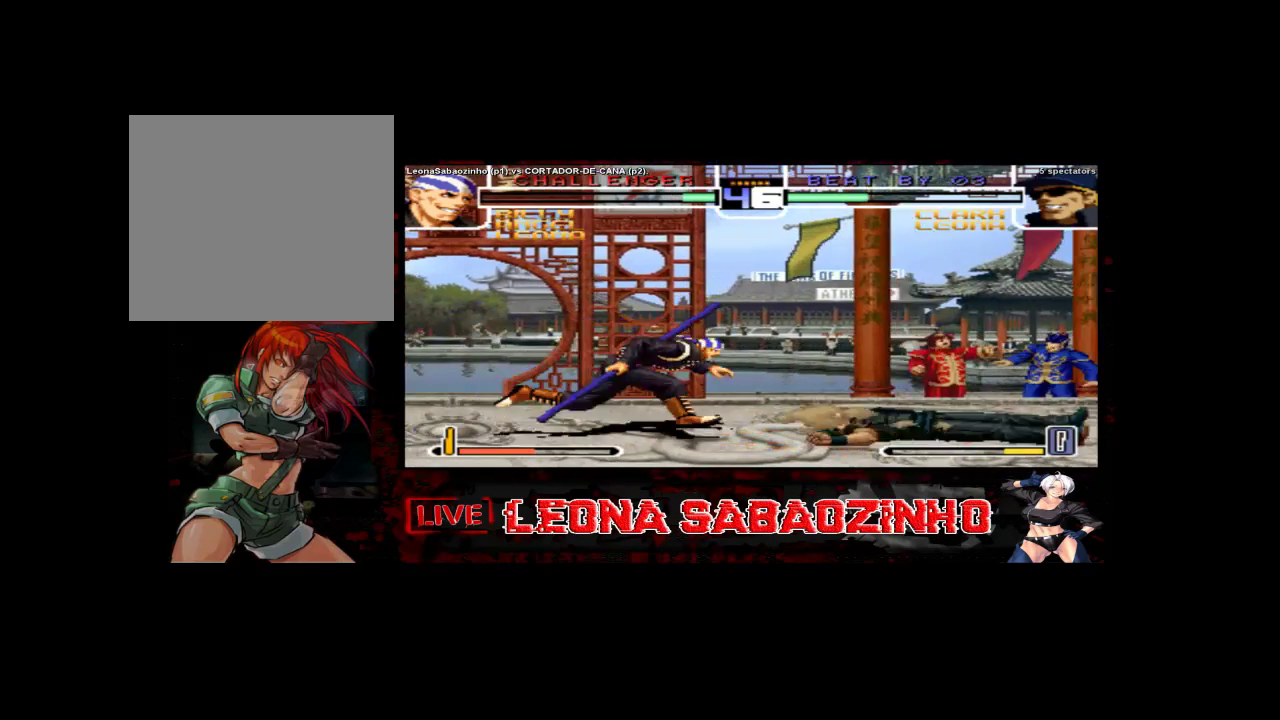
{"dt_ms": 500, "buttons": [], "left_stick": "center", "events": [[450, "left_stick", "center"]]}